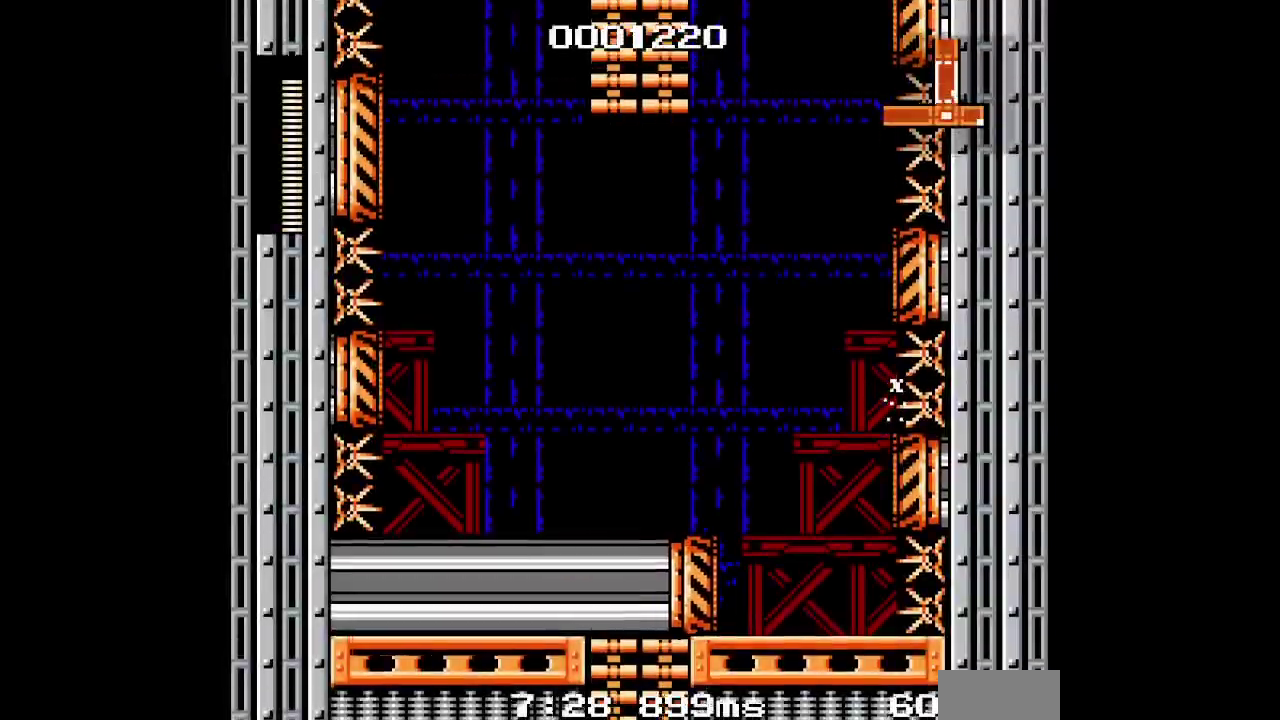
Gameplay with a controller (PlayStation layout); each line is a JSON object with the inputs held at the frame after it. "events" lists button and stick changes between this image and that frame as [ms after this image, input, new state], when the widget could be followed in between. Not read: HOME L1 L3 R3 SELECT START TOUCHPAD.
{"buttons": ["R1", "DPAD_RIGHT"], "events": []}
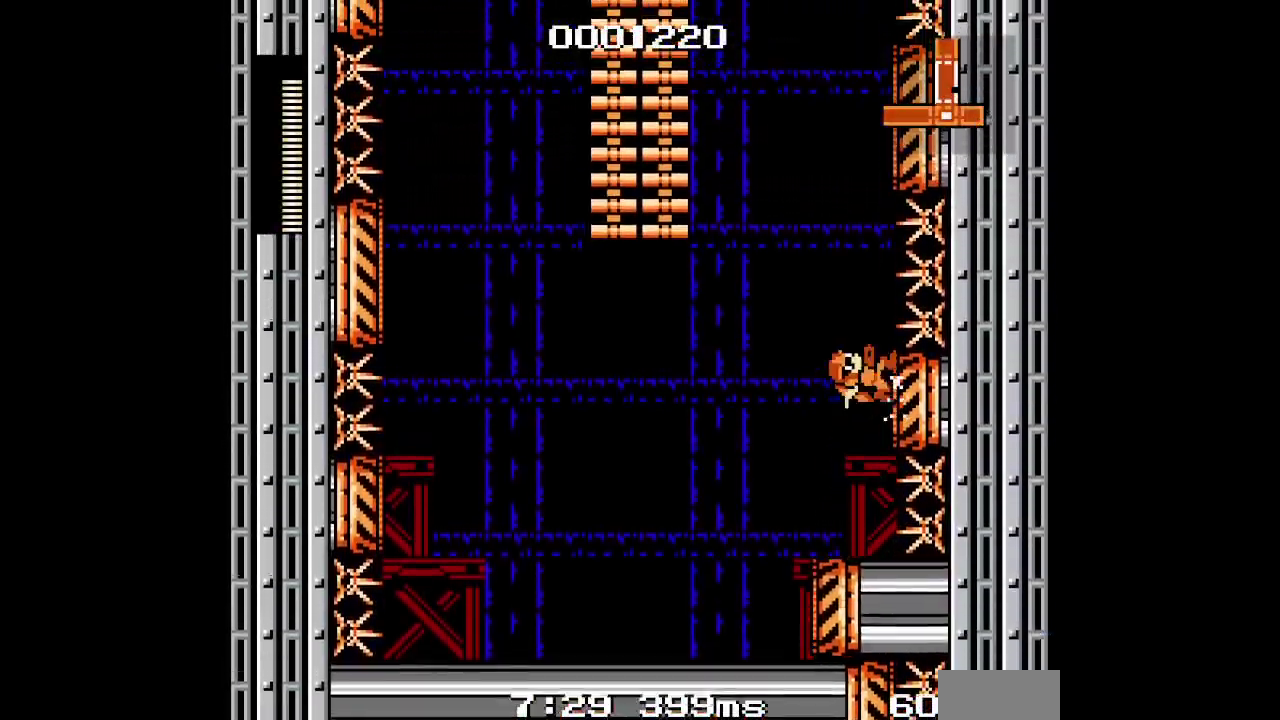
{"buttons": ["DPAD_UP"]}
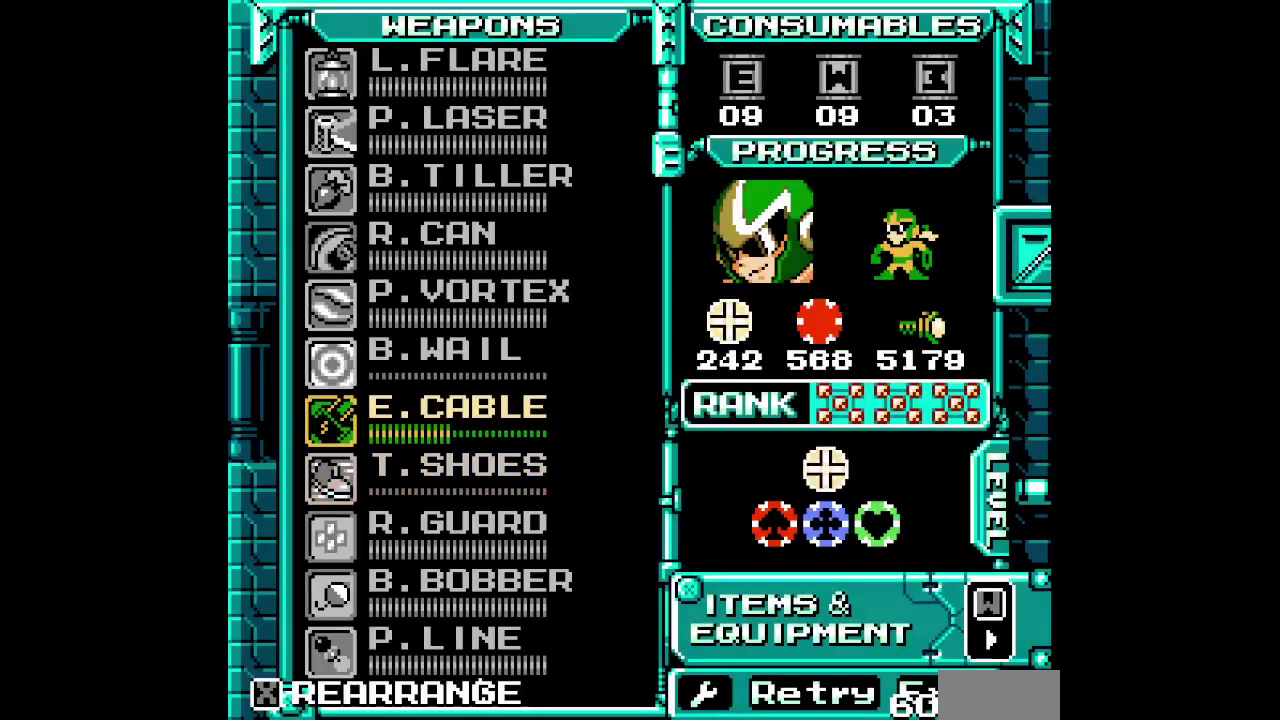
{"buttons": [], "events": [[83, "DPAD_UP", "up"], [200, "DPAD_UP", "down"], [300, "DPAD_UP", "up"]]}
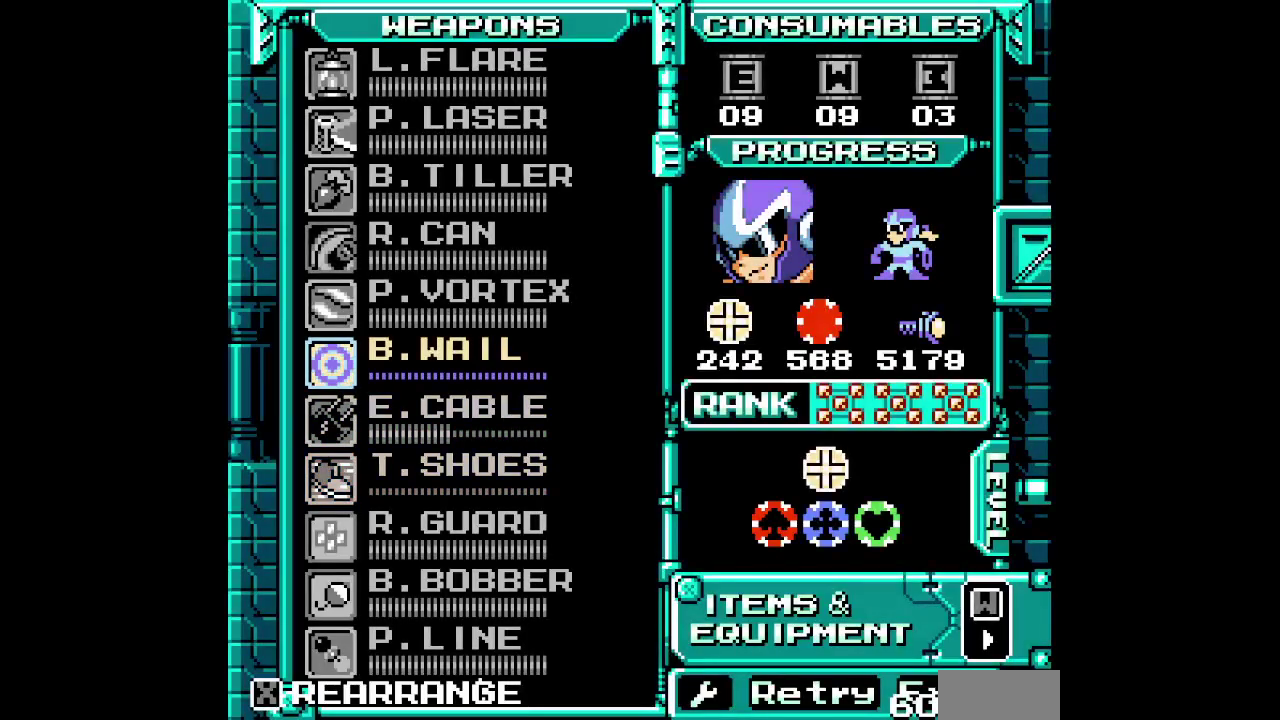
{"buttons": [], "events": []}